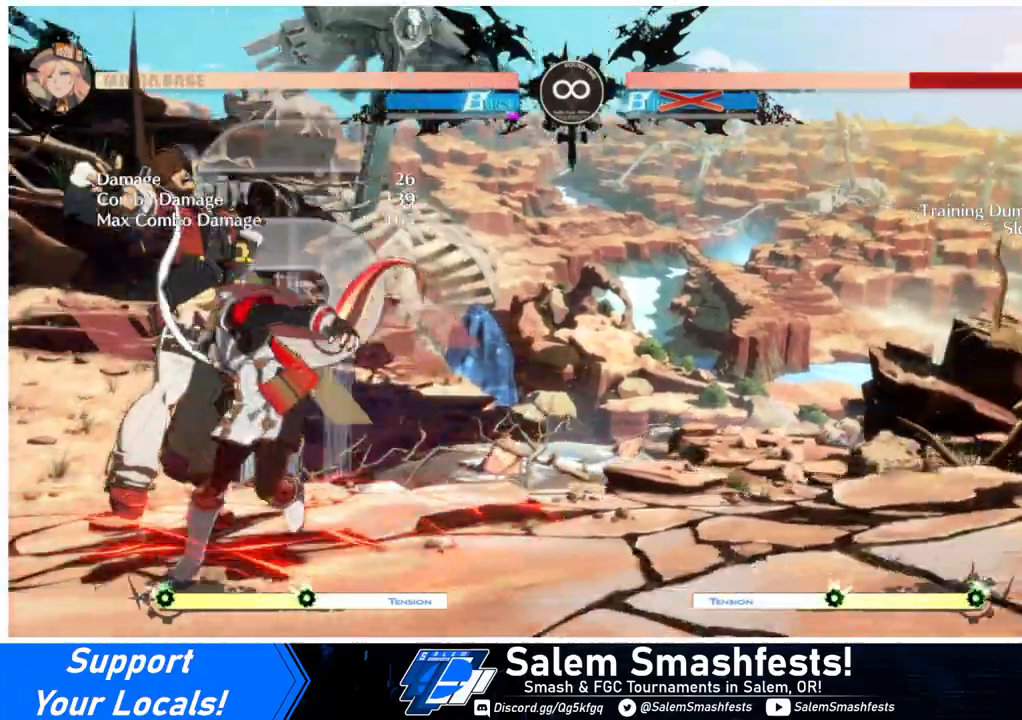
Gameplay with a controller (arcade stick); each line is a JSON object with the inputs held at the frame after it. "events" lists button and stick changes between this image and that frame as [ms after this image, input, new state], when the widget could be followed in between. Not read: L3 R3.
{"buttons": [], "events": [[33, "DPAD_DOWN", "down"], [100, "DPAD_LEFT", "up"], [100, "DPAD_RIGHT", "down"], [167, "DPAD_DOWN", "up"], [200, "DPAD_LEFT", "down"], [200, "DPAD_RIGHT", "up"], [267, "DPAD_LEFT", "up"], [267, "R1", "down"], [333, "R1", "up"]]}
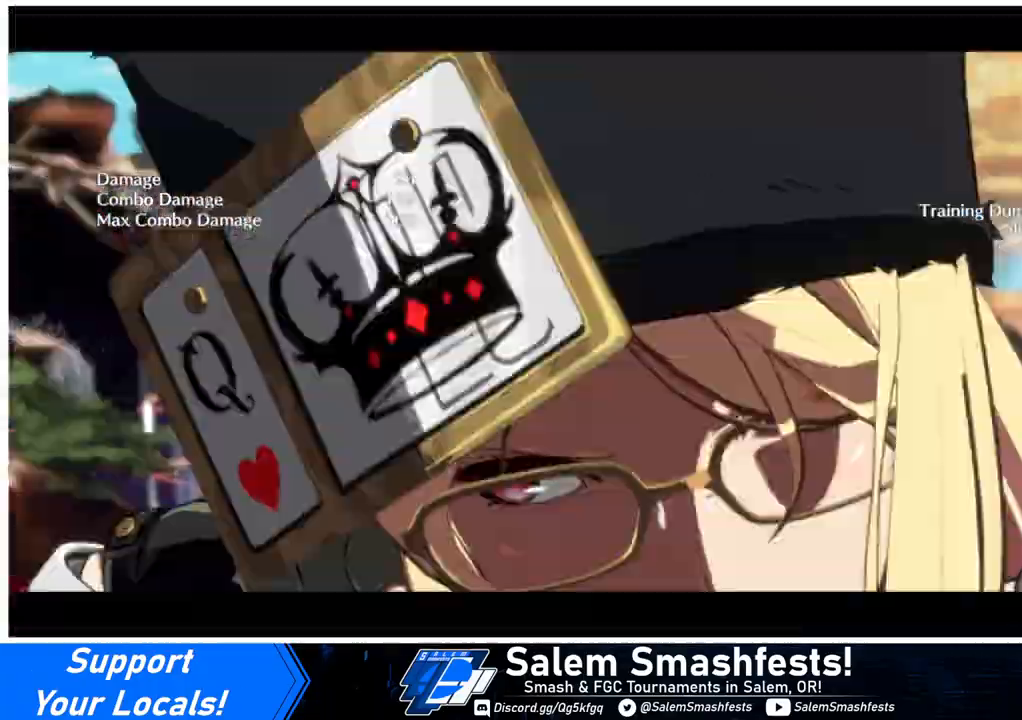
{"buttons": [], "events": []}
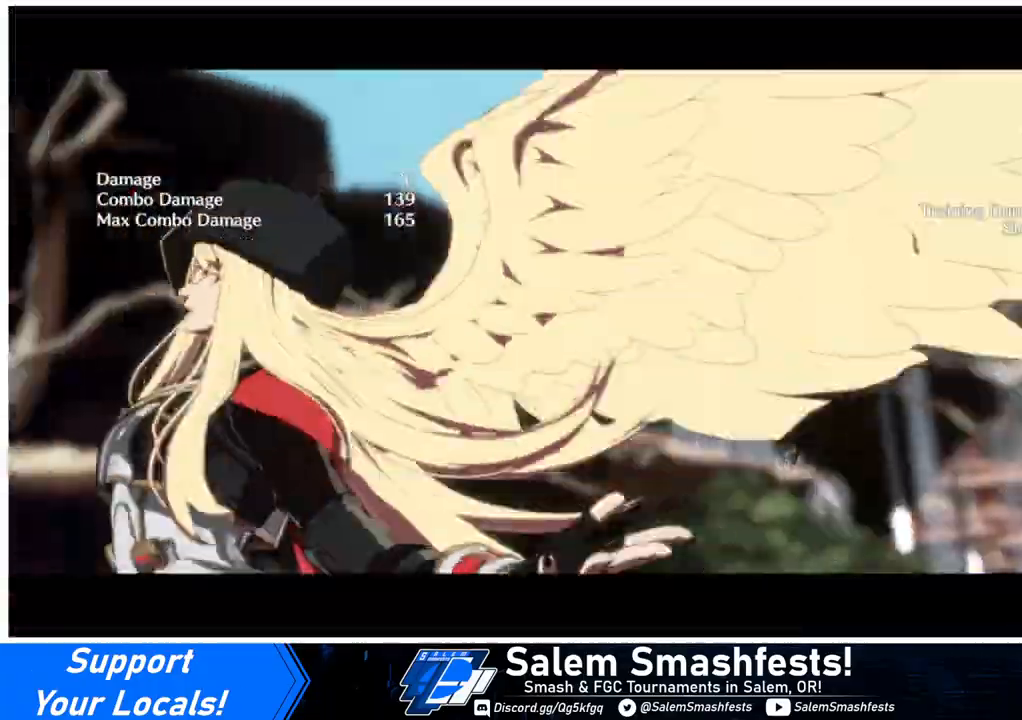
{"buttons": [], "events": []}
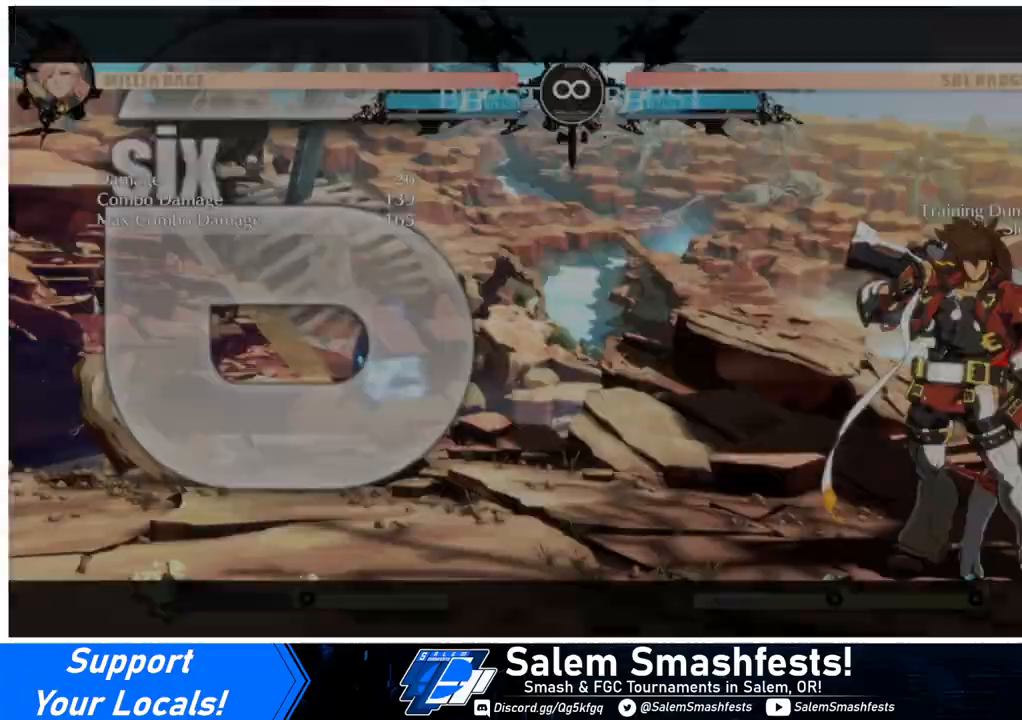
{"buttons": [], "events": []}
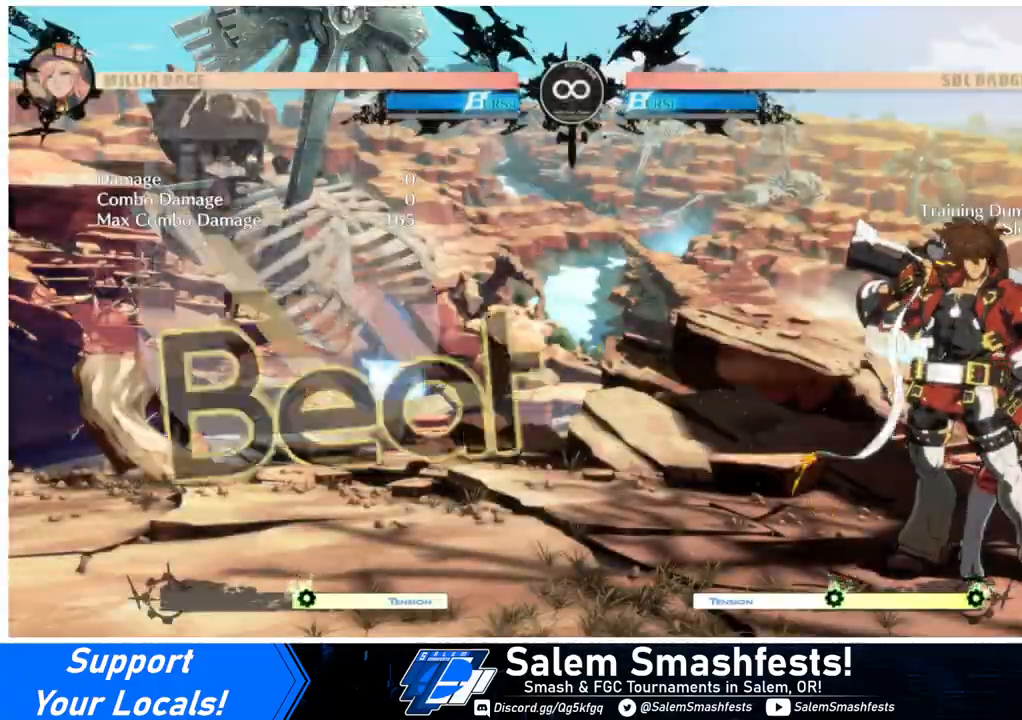
{"buttons": [], "events": []}
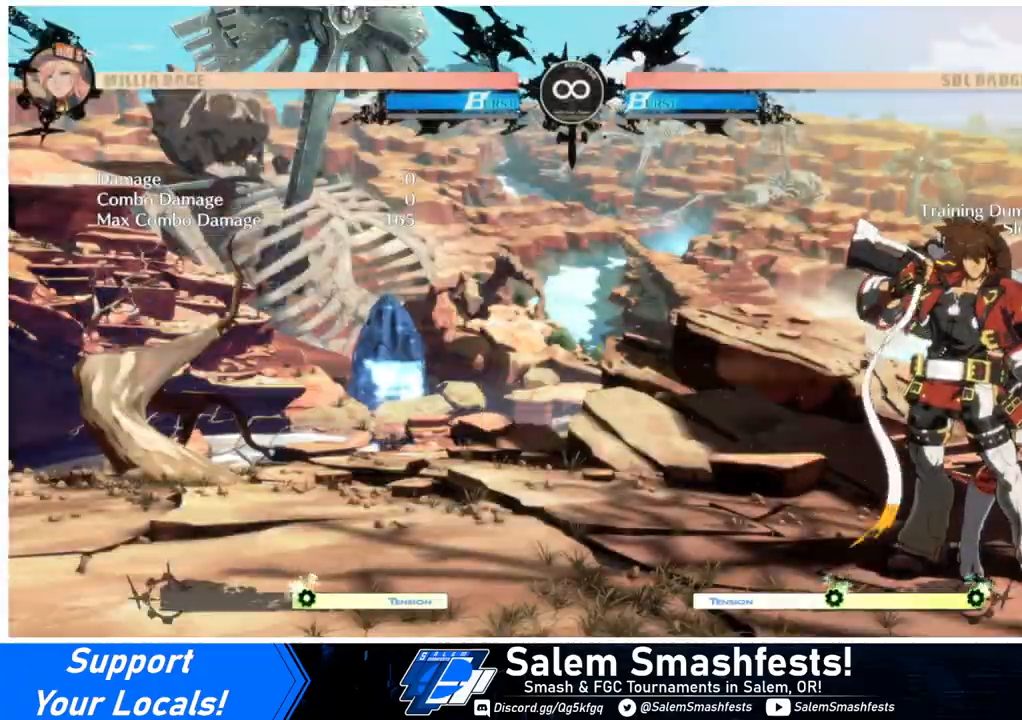
{"buttons": [], "events": []}
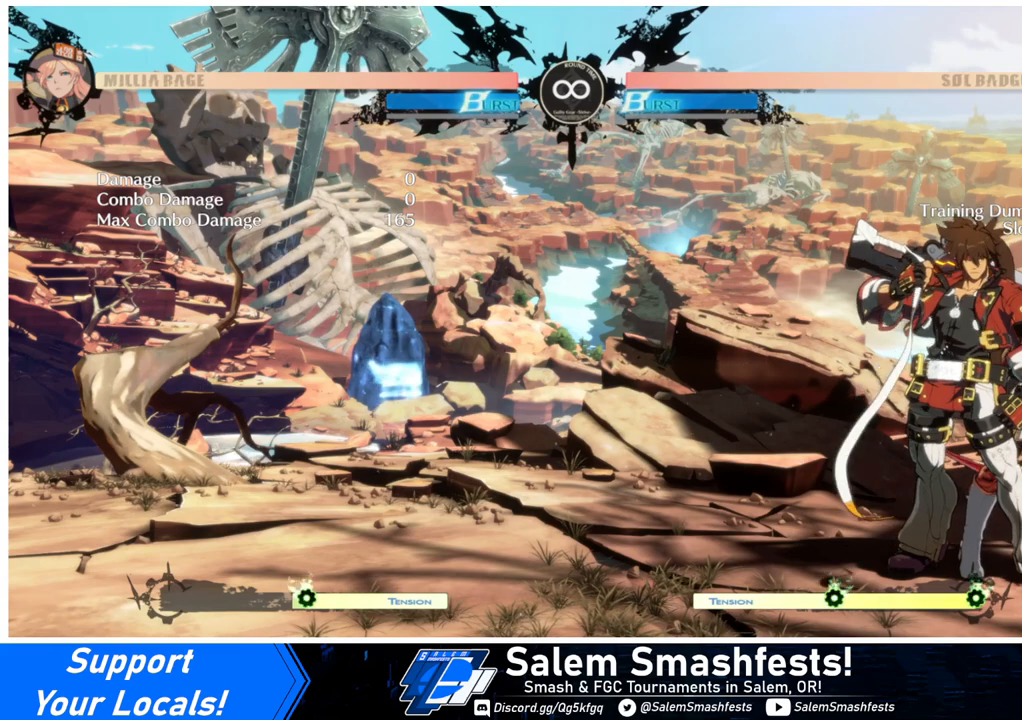
{"buttons": [], "events": []}
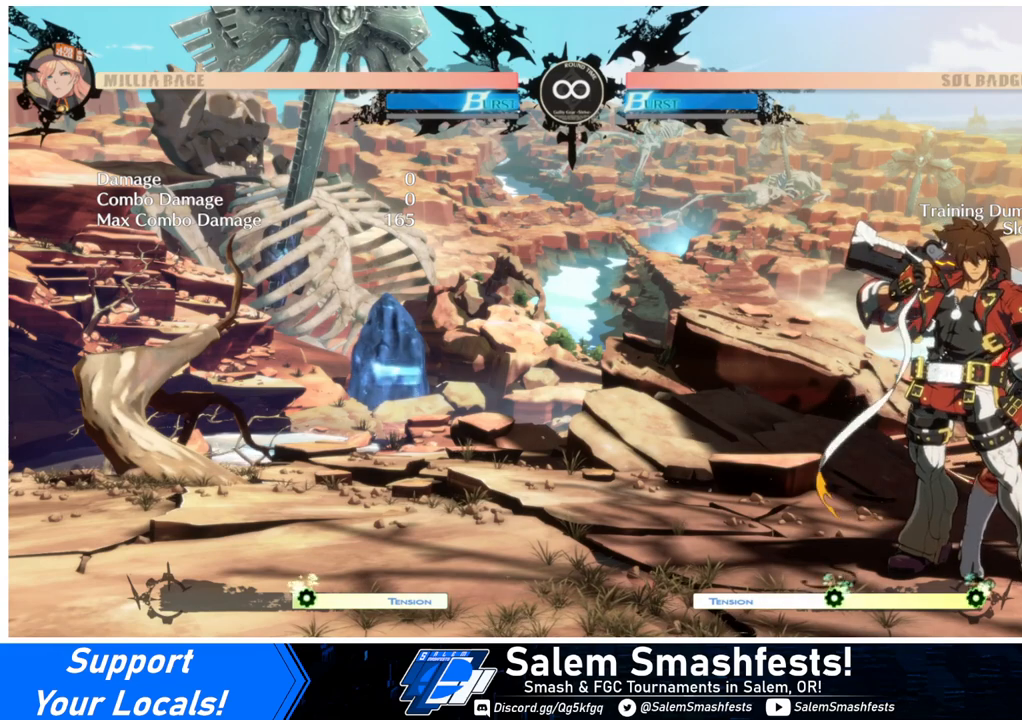
{"buttons": [], "events": []}
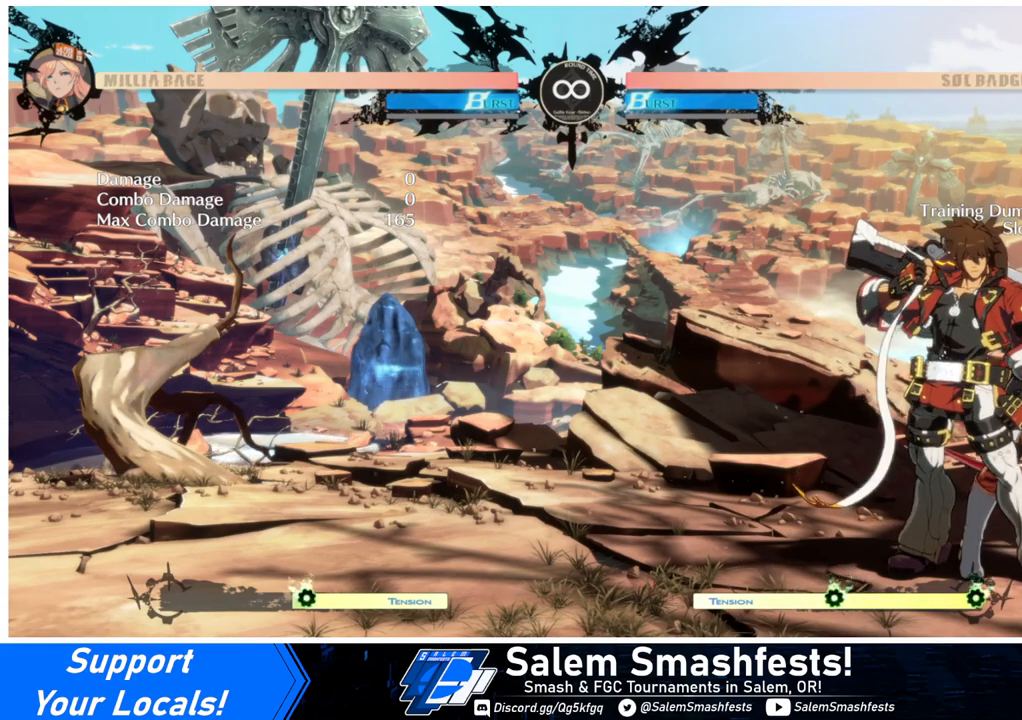
{"buttons": [], "events": []}
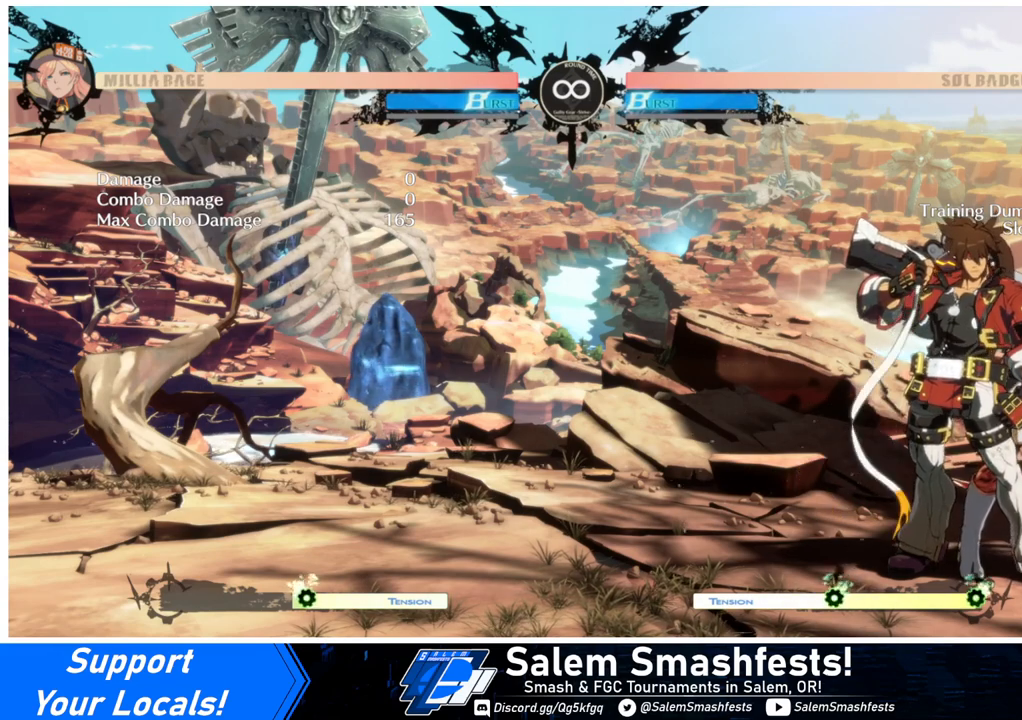
{"buttons": [], "events": []}
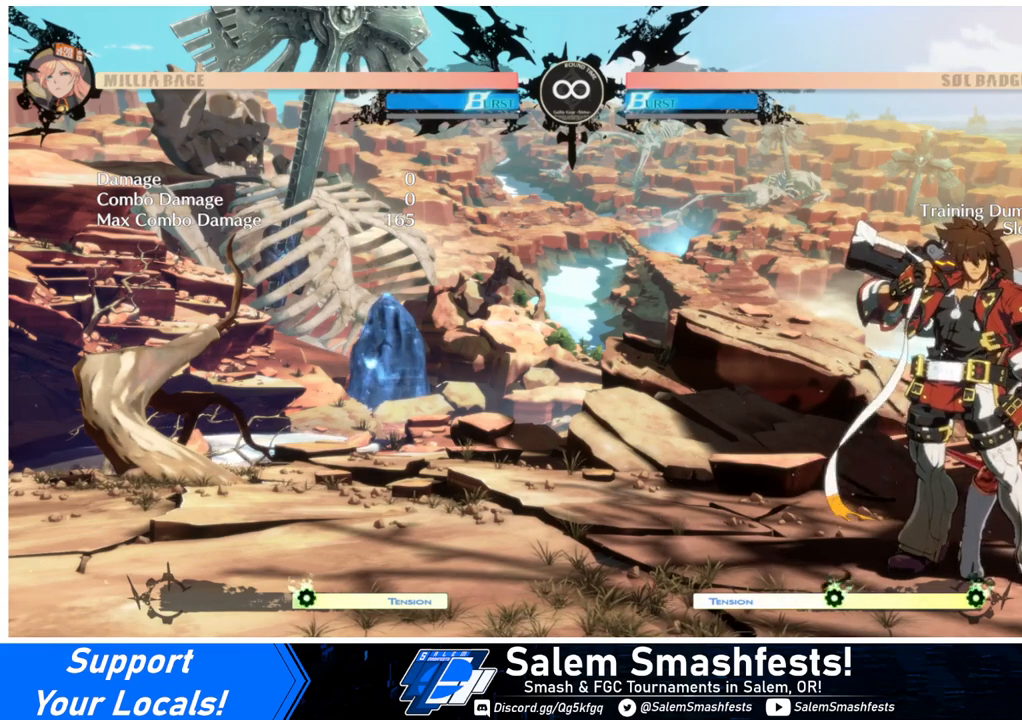
{"buttons": [], "events": []}
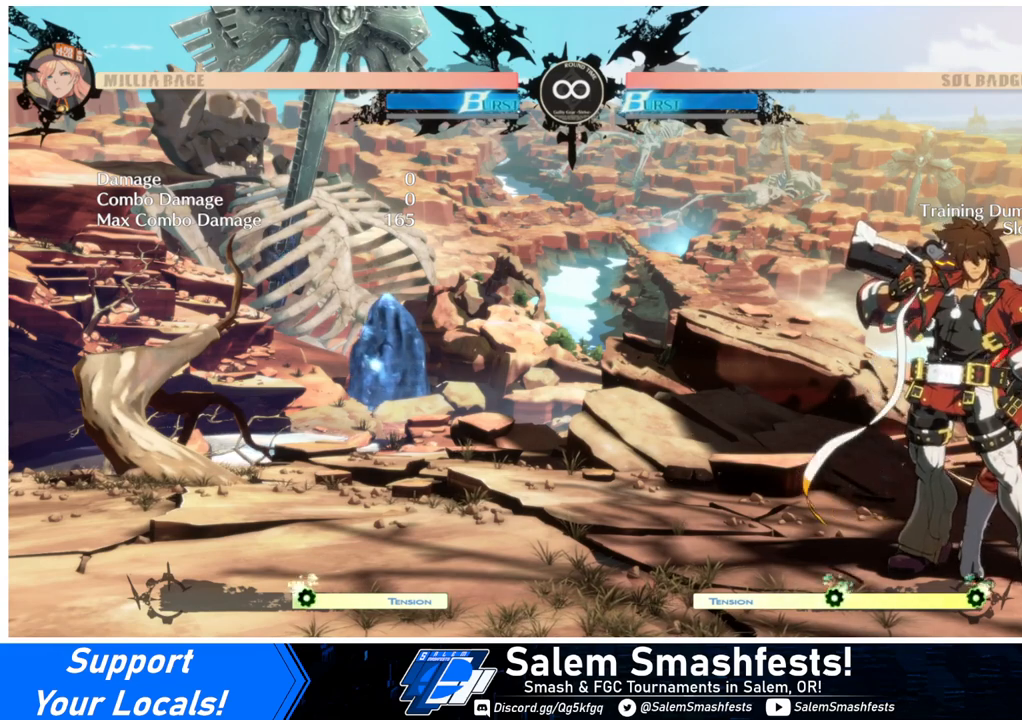
{"buttons": ["DPAD_LEFT"], "events": [[367, "DPAD_LEFT", "down"]]}
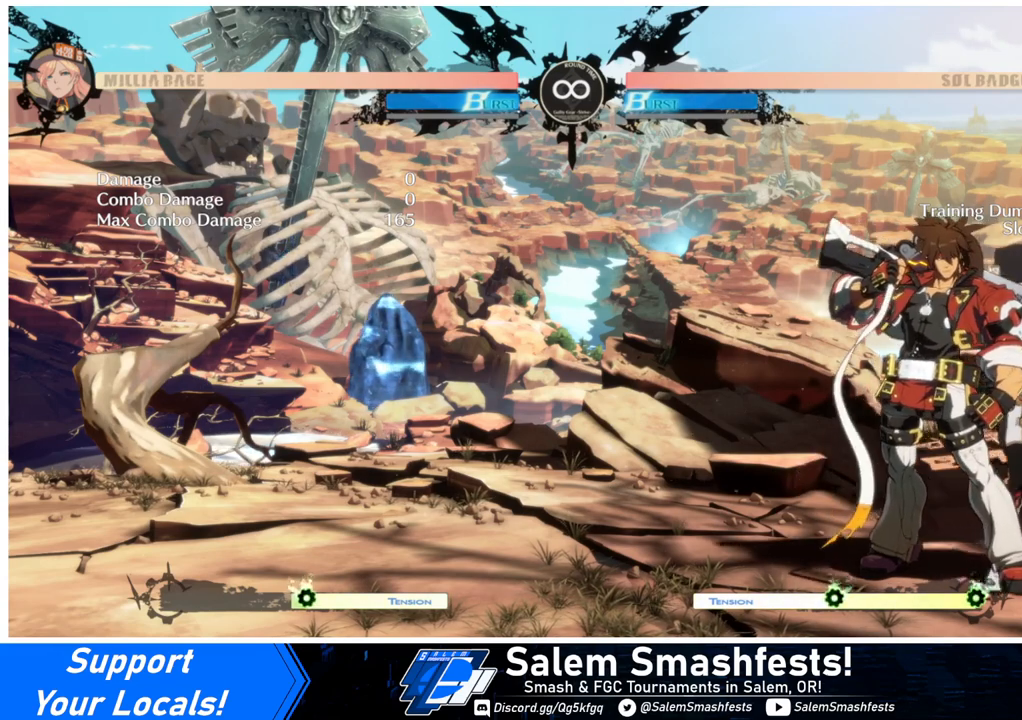
{"buttons": ["DPAD_LEFT"], "events": []}
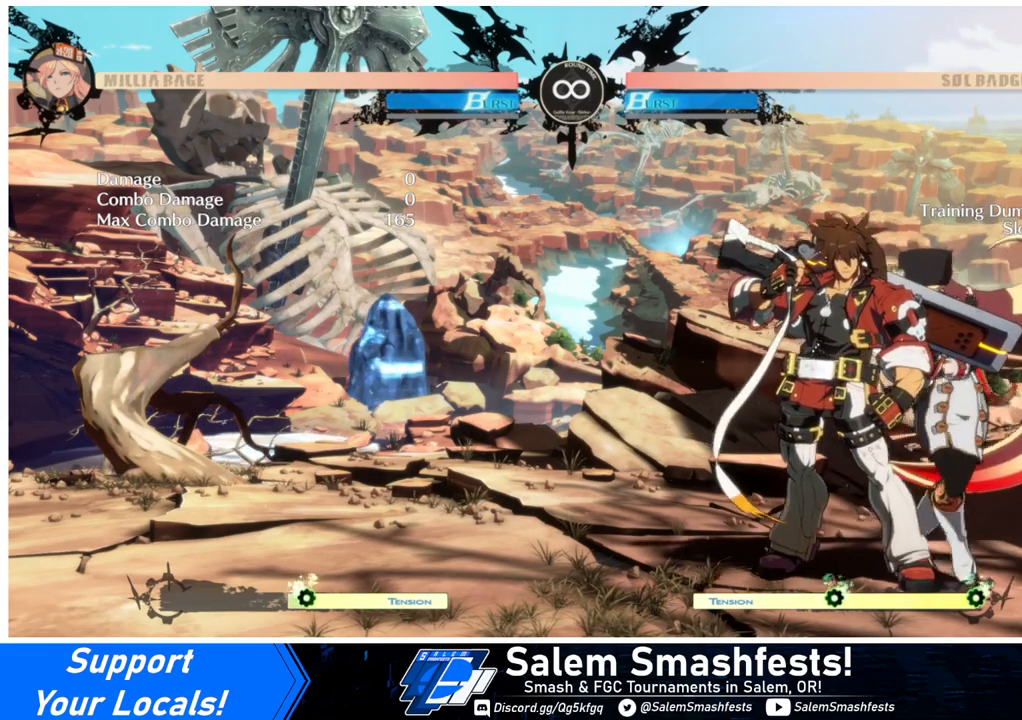
{"buttons": ["DPAD_LEFT"], "events": []}
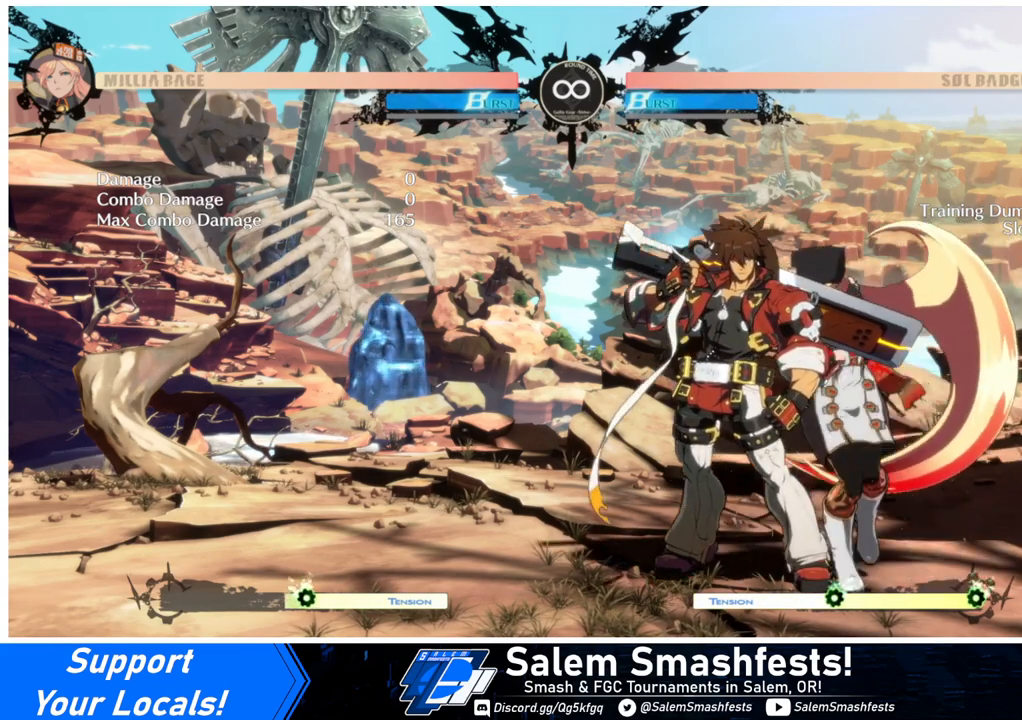
{"buttons": ["DPAD_LEFT"], "events": []}
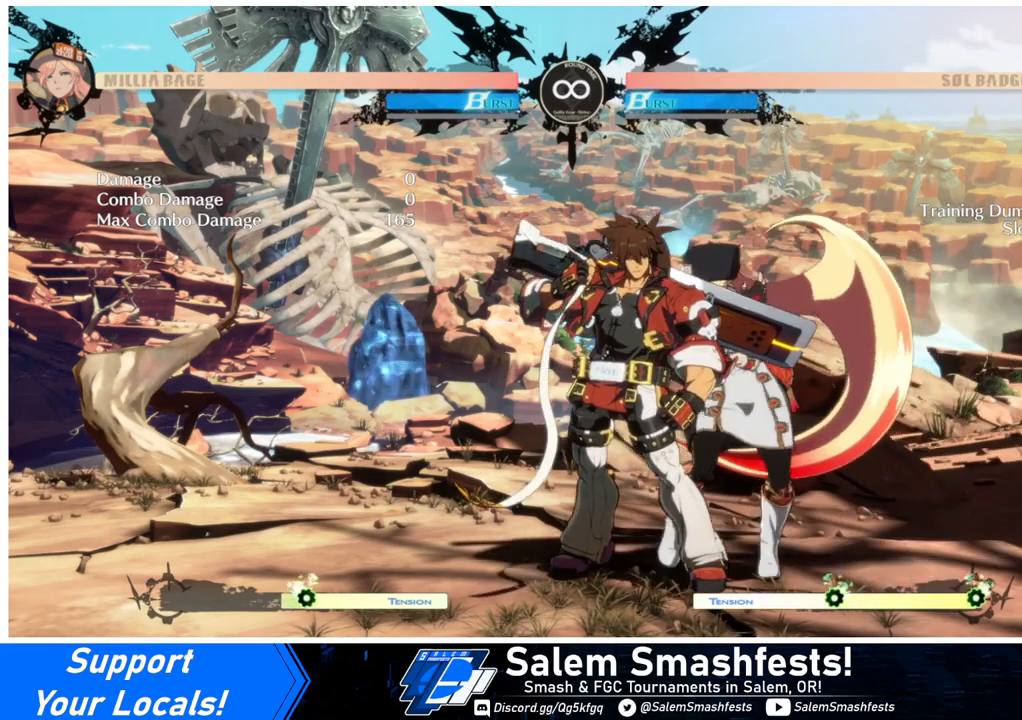
{"buttons": [], "events": [[100, "DPAD_LEFT", "up"], [167, "DPAD_RIGHT", "down"], [200, "DPAD_UP", "down"], [267, "DPAD_RIGHT", "up"], [300, "DPAD_RIGHT", "down"], [300, "DPAD_UP", "up"], [467, "DPAD_RIGHT", "up"]]}
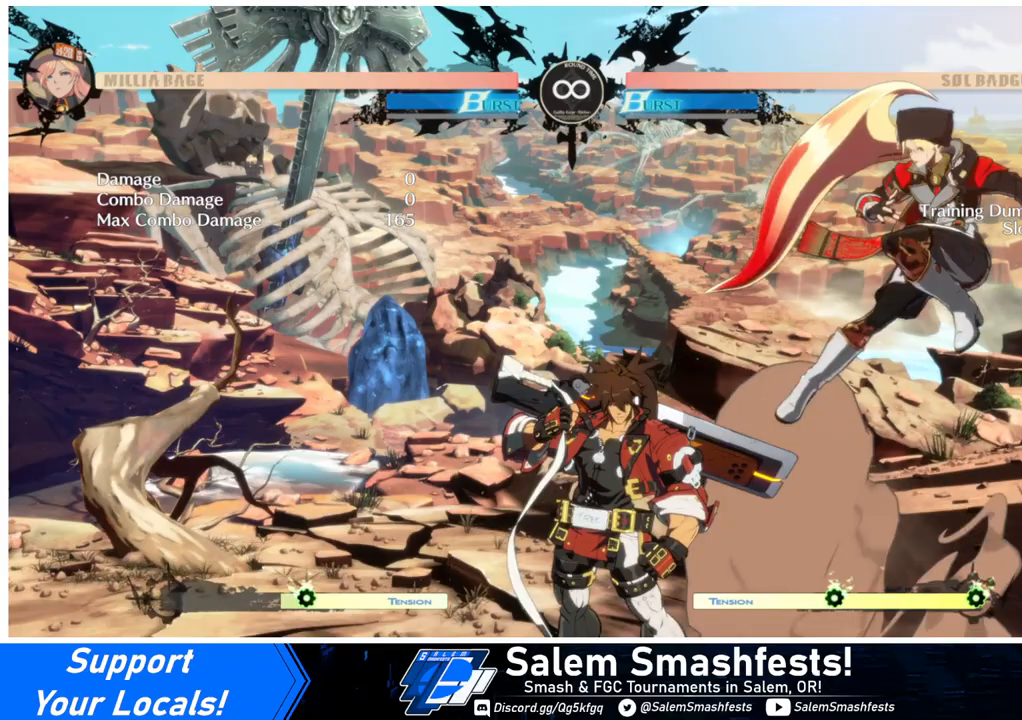
{"buttons": [], "events": [[400, "DPAD_LEFT", "down"], [467, "DPAD_LEFT", "up"]]}
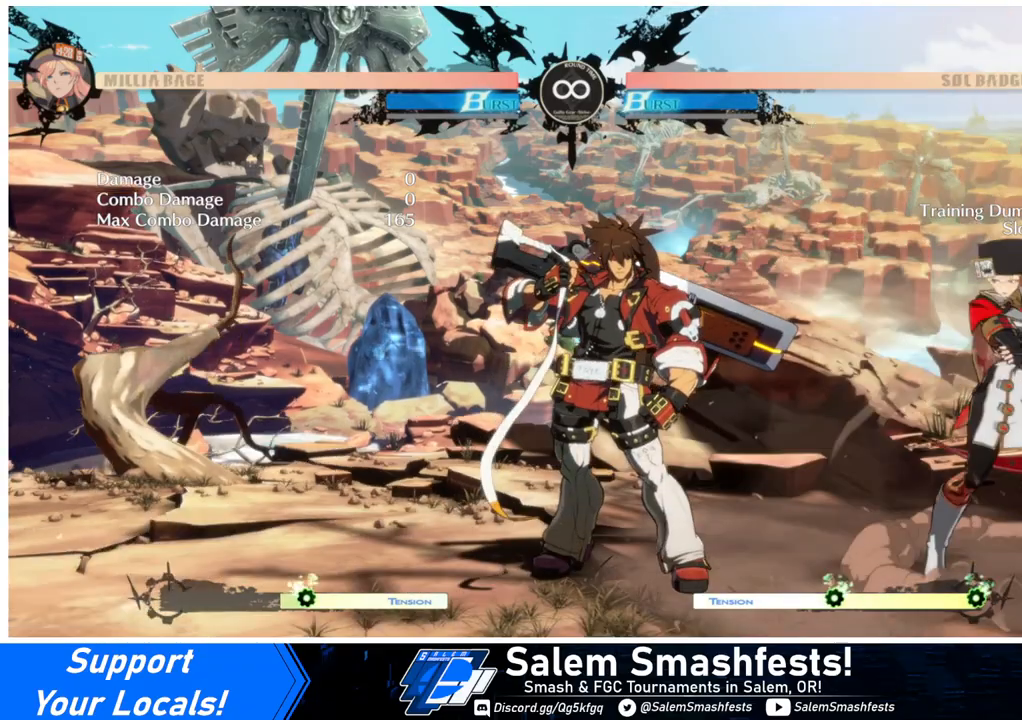
{"buttons": ["DPAD_LEFT"], "events": [[33, "DPAD_LEFT", "down"]]}
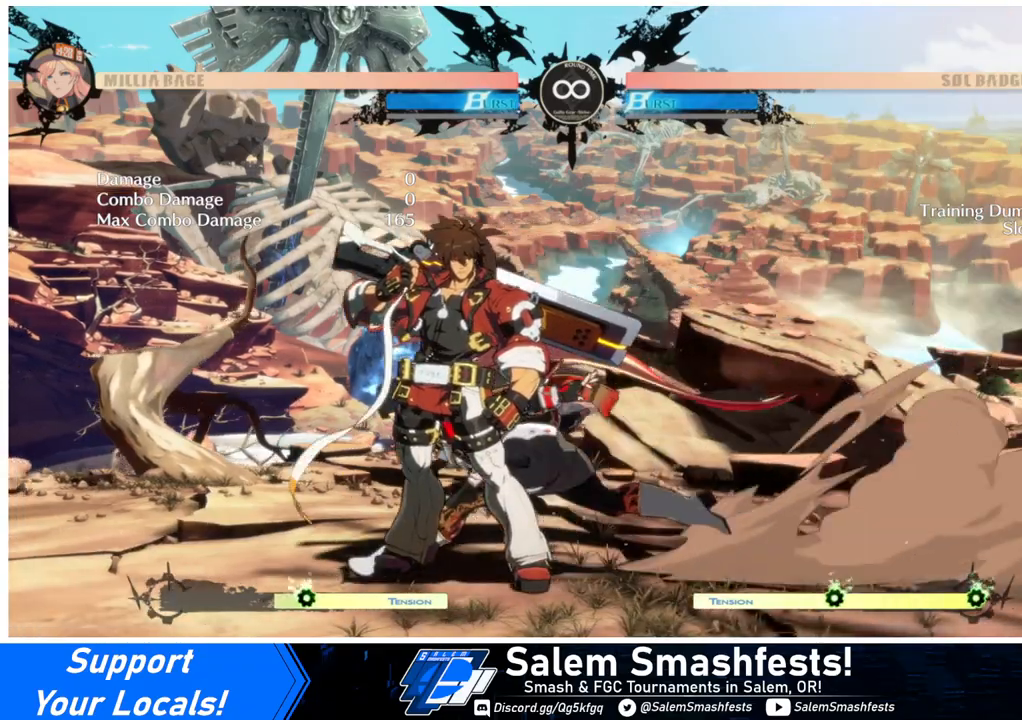
{"buttons": ["DPAD_RIGHT"], "events": [[300, "DPAD_LEFT", "up"], [333, "DPAD_RIGHT", "down"], [367, "DPAD_UP", "down"], [433, "L1", "down"], [500, "DPAD_UP", "up"], [500, "L1", "up"]]}
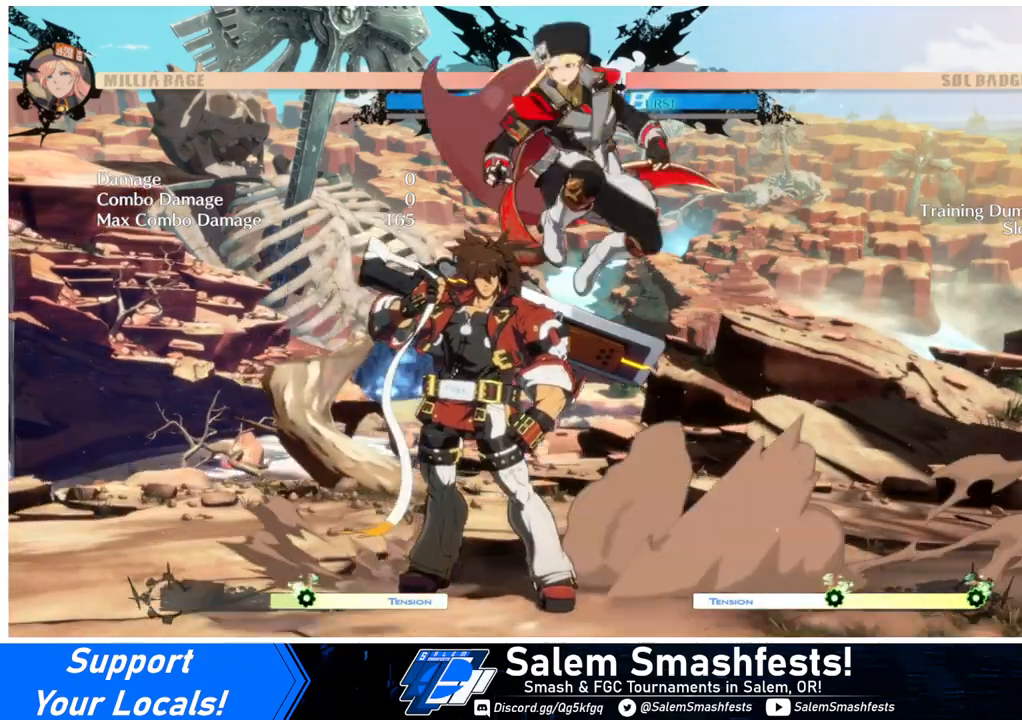
{"buttons": [], "events": [[300, "DPAD_RIGHT", "up"]]}
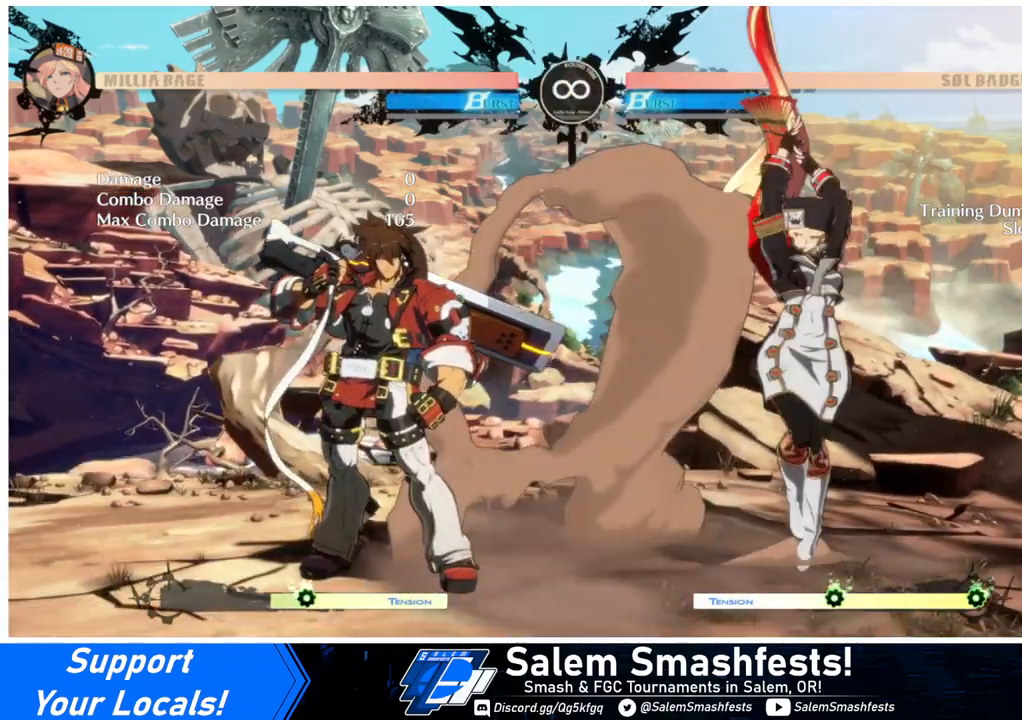
{"buttons": ["DPAD_LEFT"], "events": [[333, "DPAD_LEFT", "down"], [400, "DPAD_LEFT", "up"], [433, "DPAD_LEFT", "down"]]}
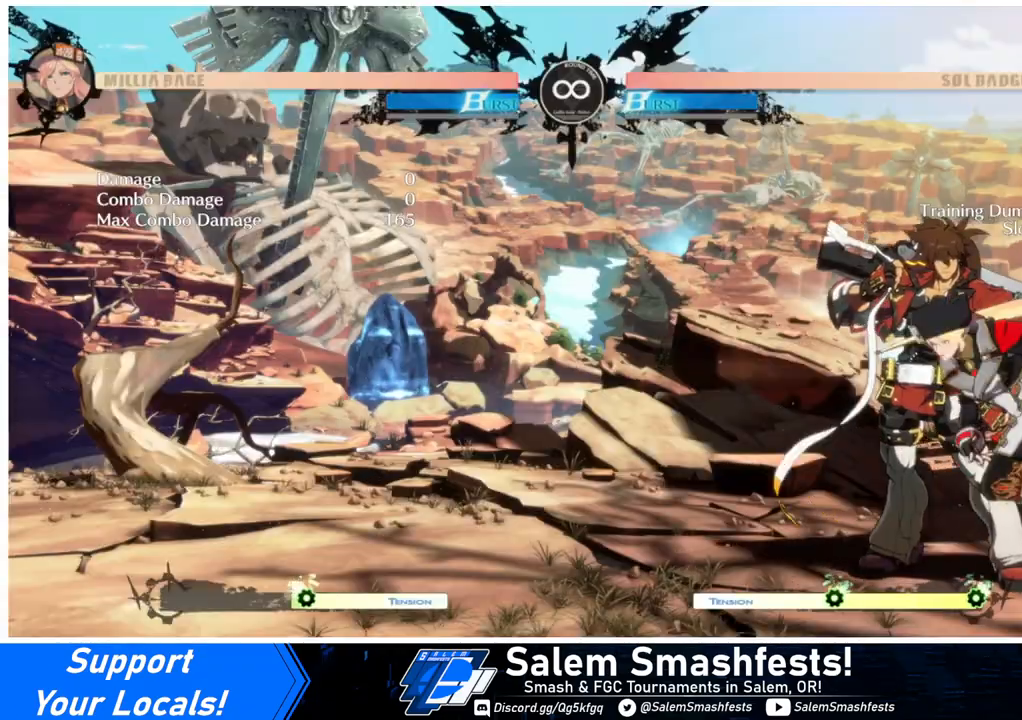
{"buttons": ["DPAD_RIGHT"], "events": [[300, "DPAD_LEFT", "up"], [333, "DPAD_RIGHT", "down"], [333, "L1", "down"], [433, "L1", "up"]]}
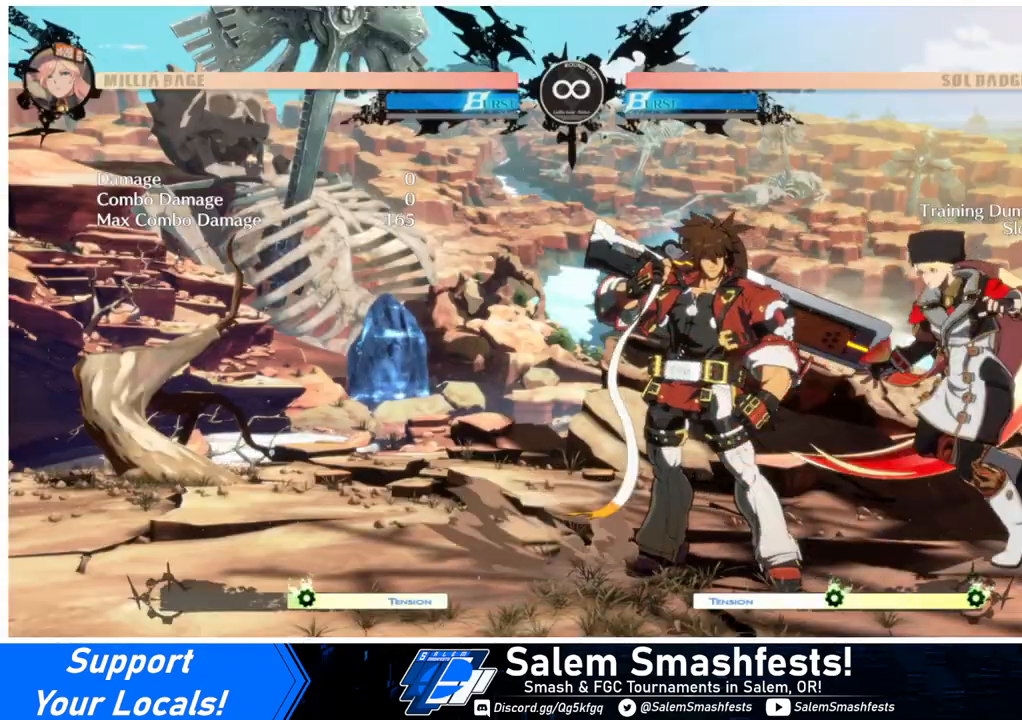
{"buttons": [], "events": [[333, "DPAD_RIGHT", "up"]]}